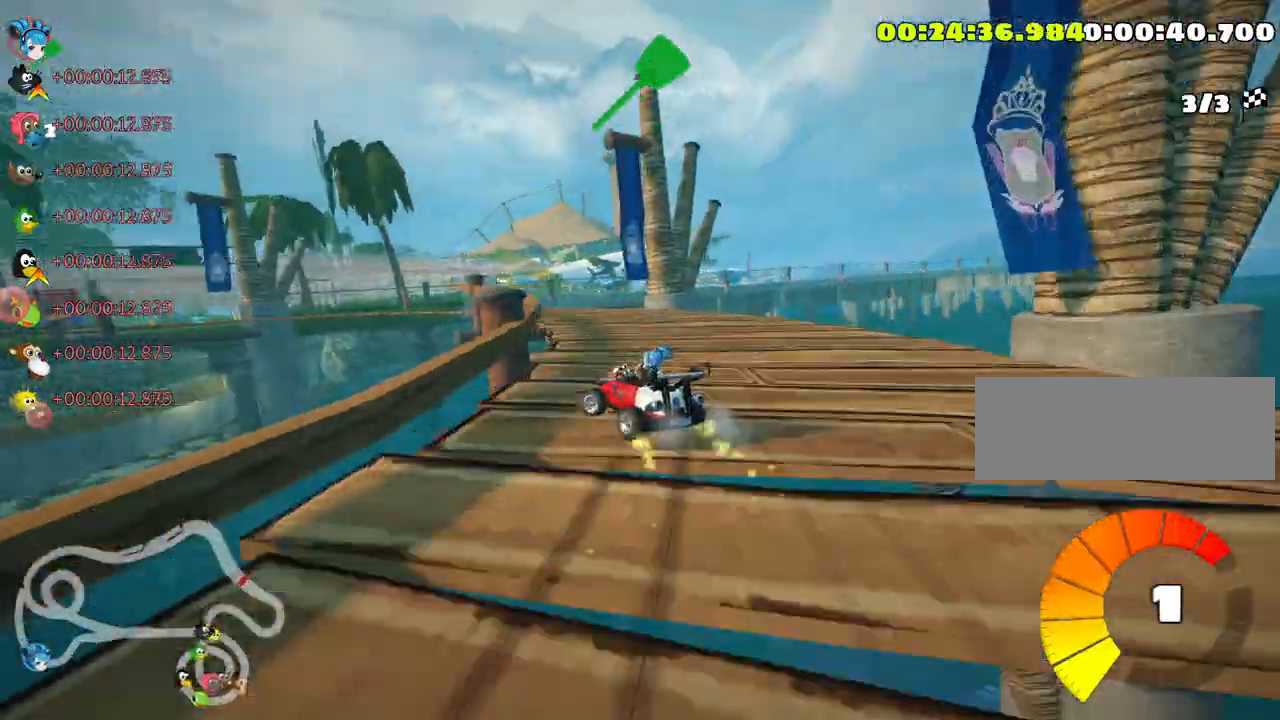
Gameplay with keyboard; each line is a JSON object with the keys held at the frame after it. "events" lists presses ("down") and releases ("up") of "down", "fire", "flag", "left", "look", "nitro", "right", "skid" and "up" between this image and that frame as [ms after this image, input, new state], when the widget could be followed in between. No other keys are recorded. Mouse input is not recorded. Key names are as the overlay labels them; some are game actions (e.g. jump) rather than physical keys.
{"keys": ["left", "skid", "up"], "events": [[17, "left", "up"], [100, "left", "down"]]}
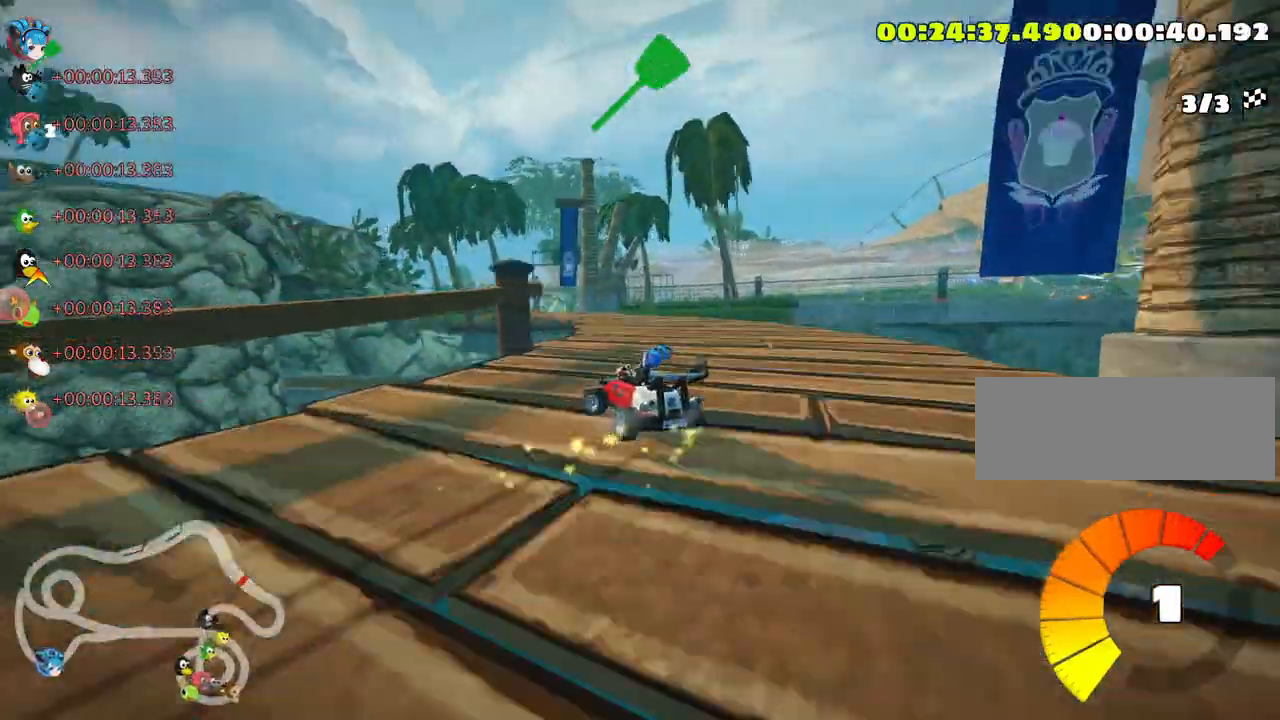
{"keys": ["up"], "events": [[33, "skid", "up"], [83, "left", "up"]]}
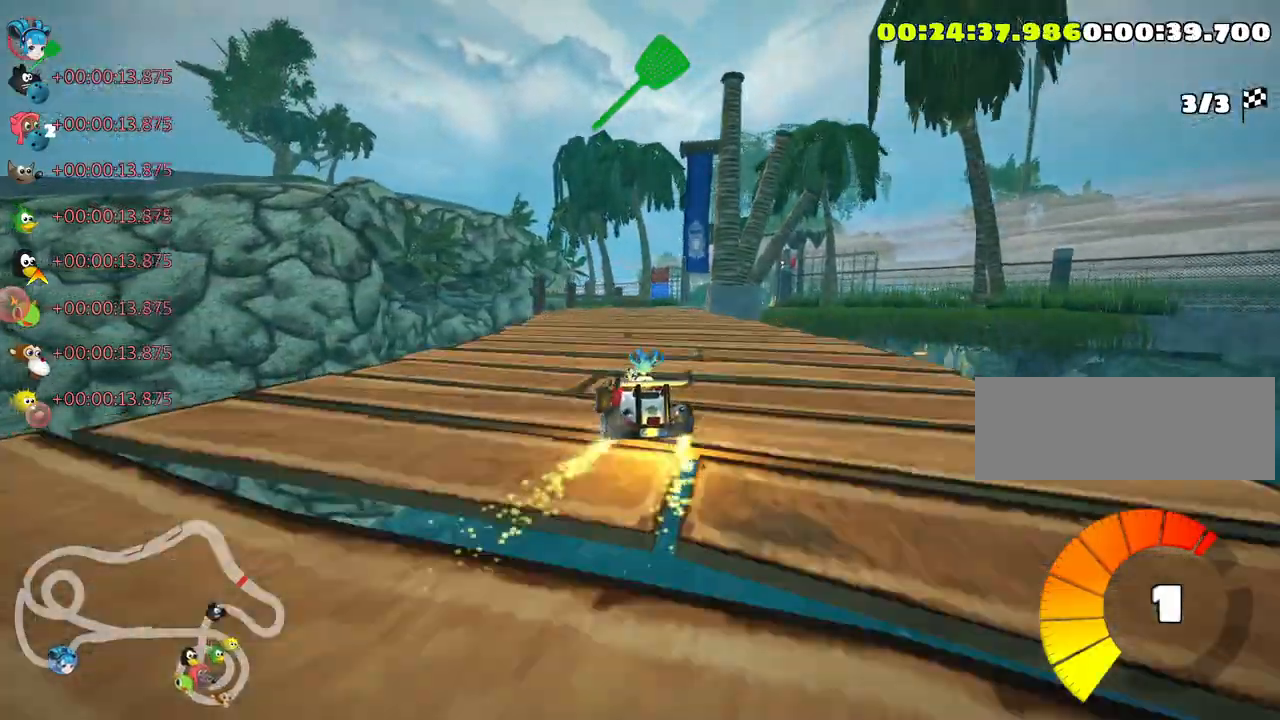
{"keys": ["left", "right", "skid", "up"], "events": [[150, "skid", "down"], [167, "right", "down"], [483, "left", "down"]]}
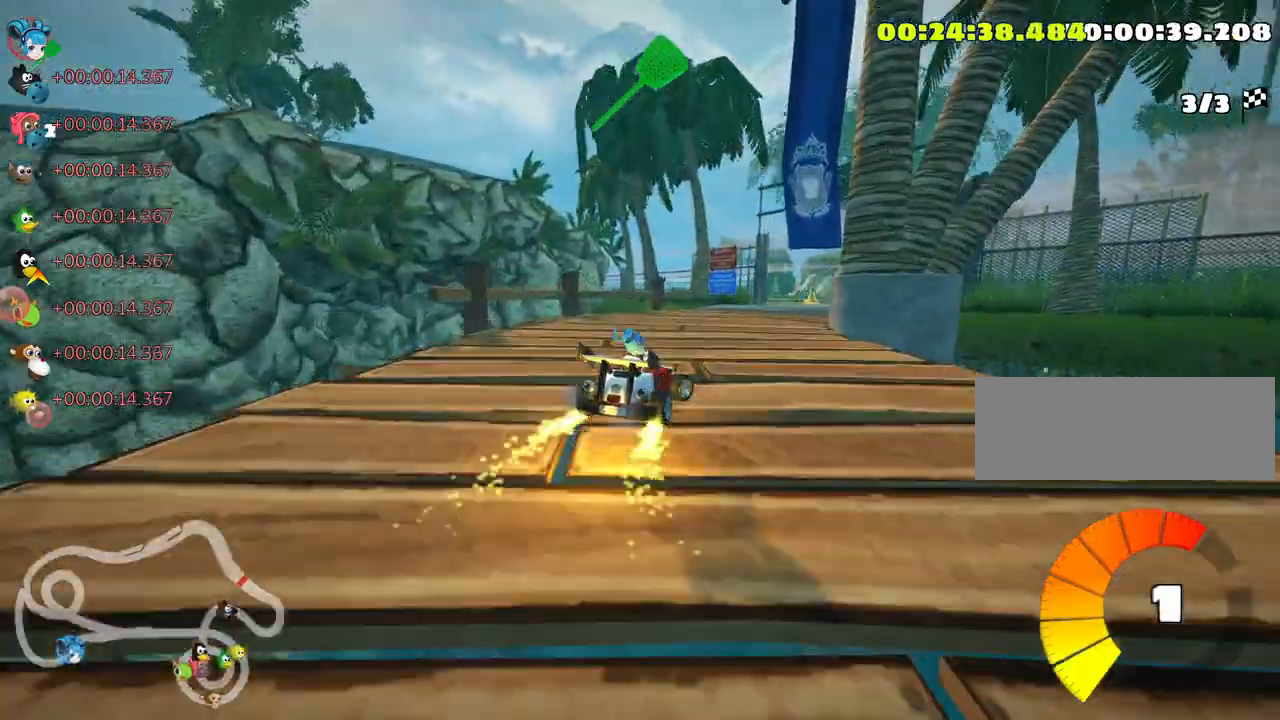
{"keys": ["right", "skid", "up"], "events": [[33, "right", "up"], [117, "left", "up"], [150, "right", "down"]]}
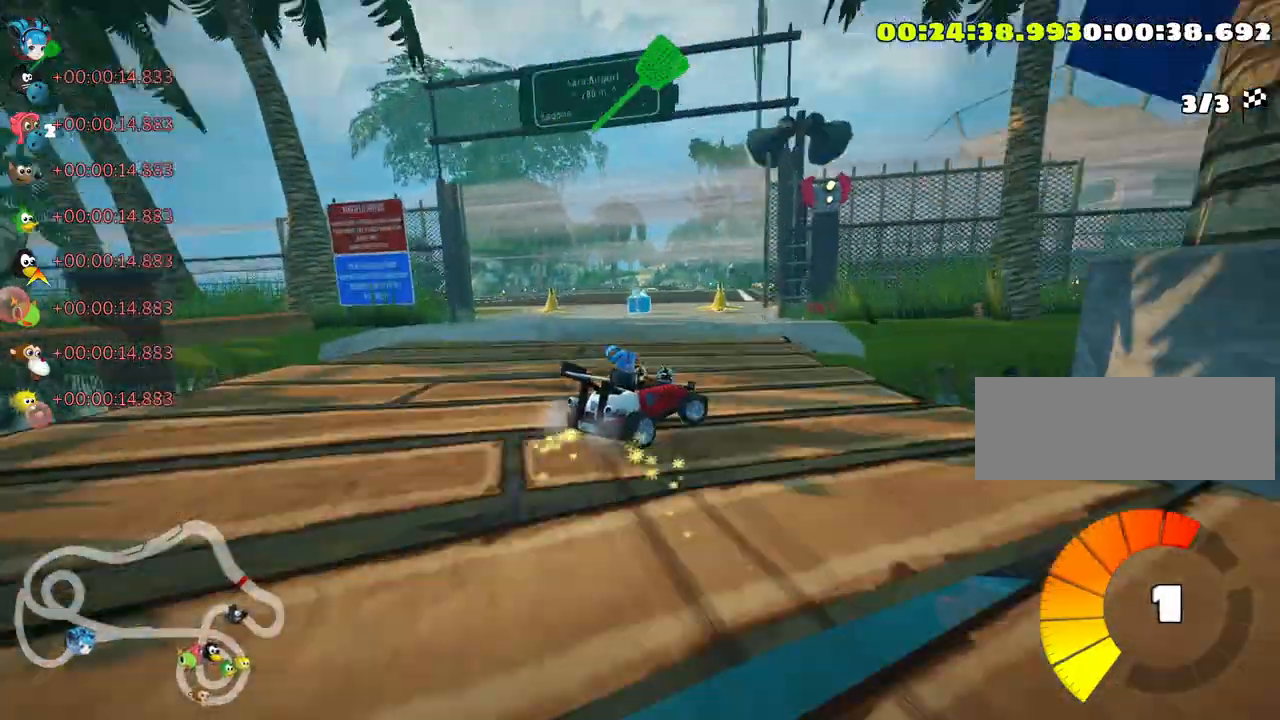
{"keys": ["left", "skid", "up"], "events": [[67, "left", "down"], [167, "right", "up"], [183, "nitro", "down"], [250, "fire", "down"], [383, "fire", "up"], [417, "nitro", "up"]]}
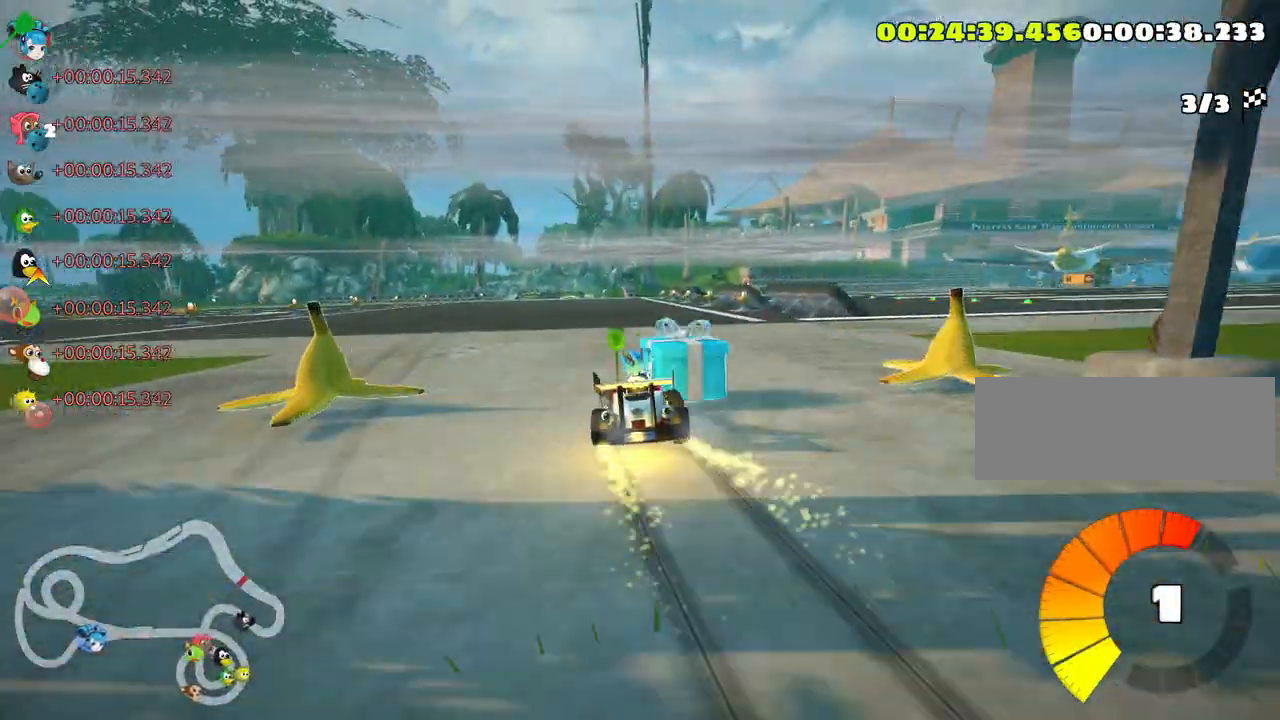
{"keys": ["left", "skid", "up"], "events": []}
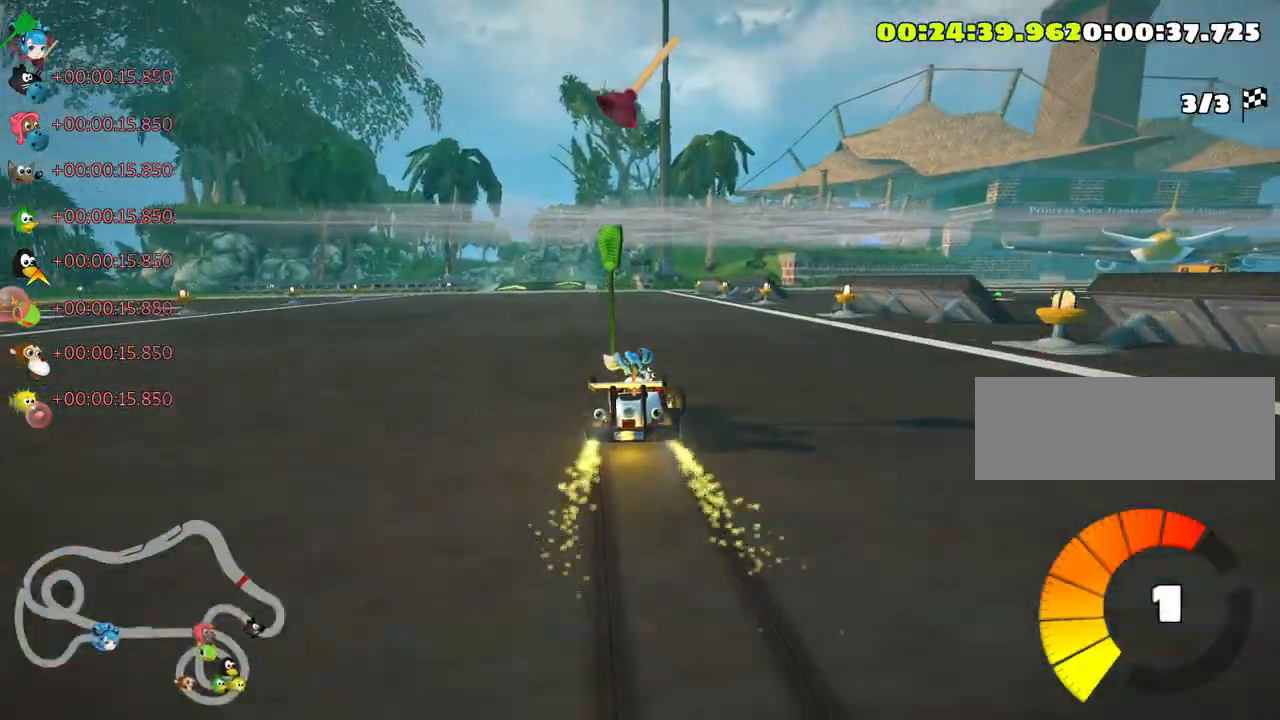
{"keys": ["up"], "events": [[100, "skid", "up"], [300, "fire", "down"], [350, "left", "up"], [433, "fire", "up"]]}
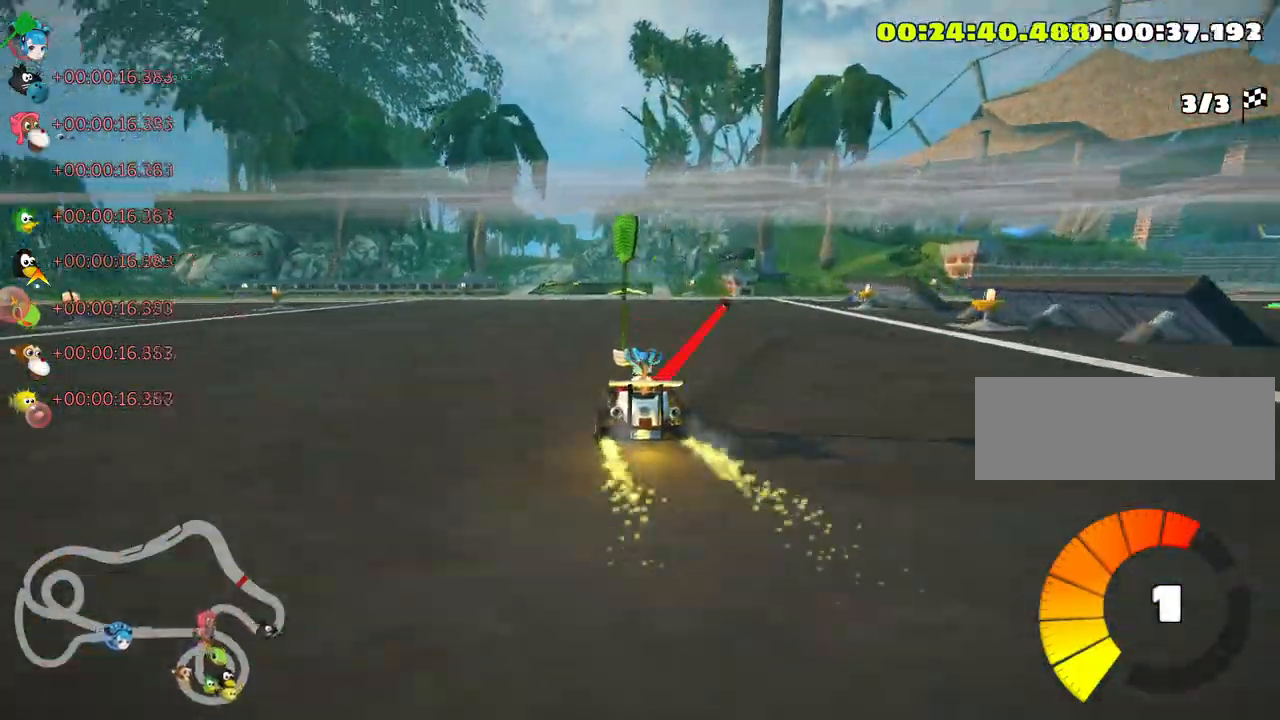
{"keys": ["right", "up"], "events": [[500, "right", "down"]]}
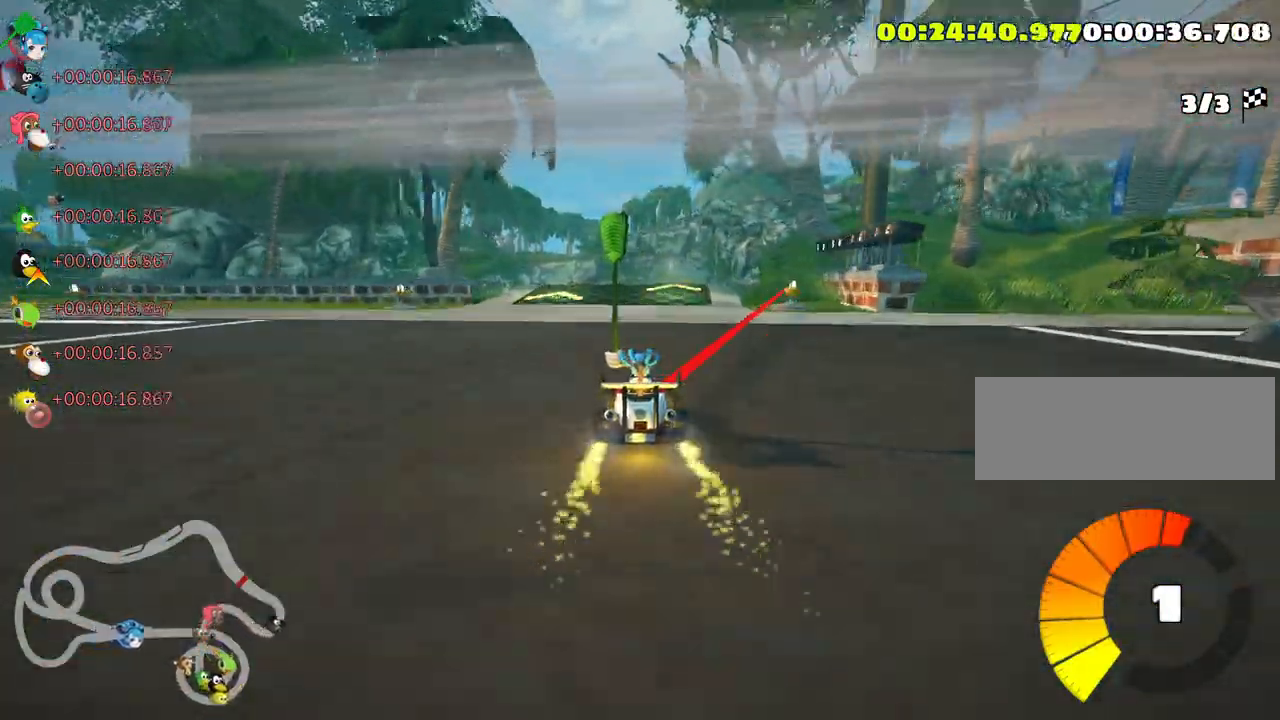
{"keys": ["up"], "events": [[150, "right", "up"]]}
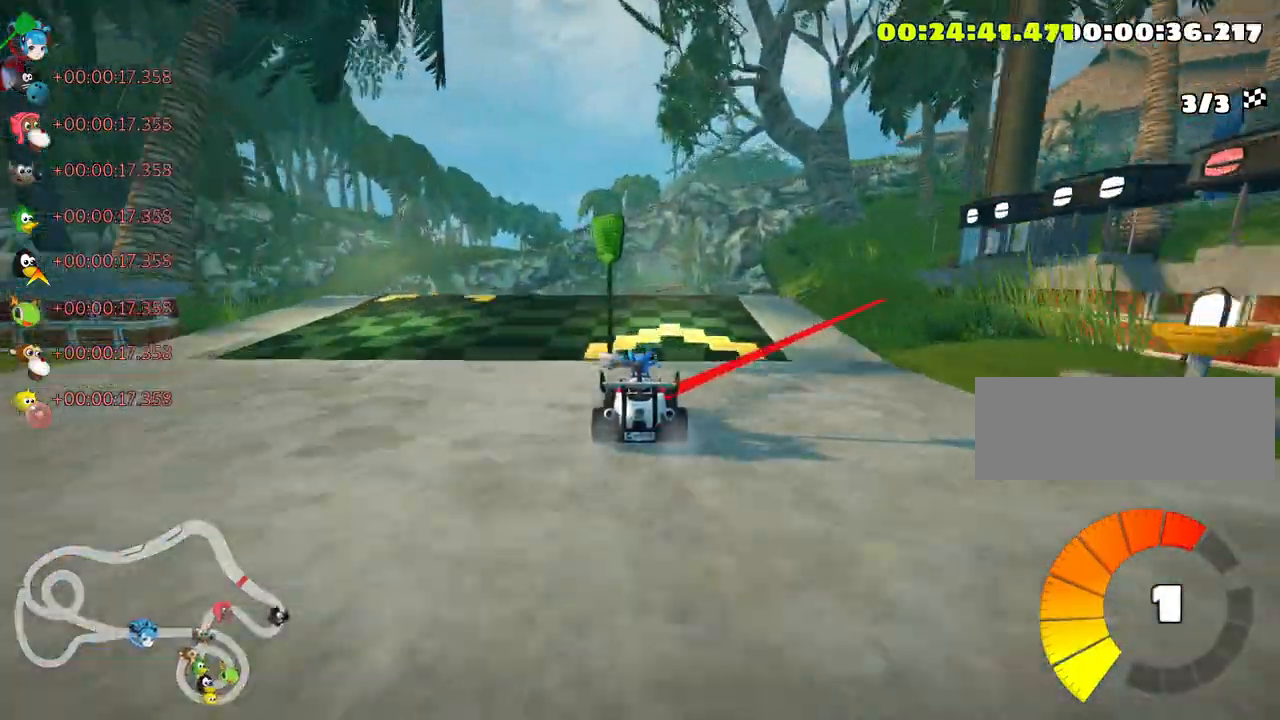
{"keys": ["right", "skid", "up"], "events": [[217, "skid", "down"], [250, "right", "down"]]}
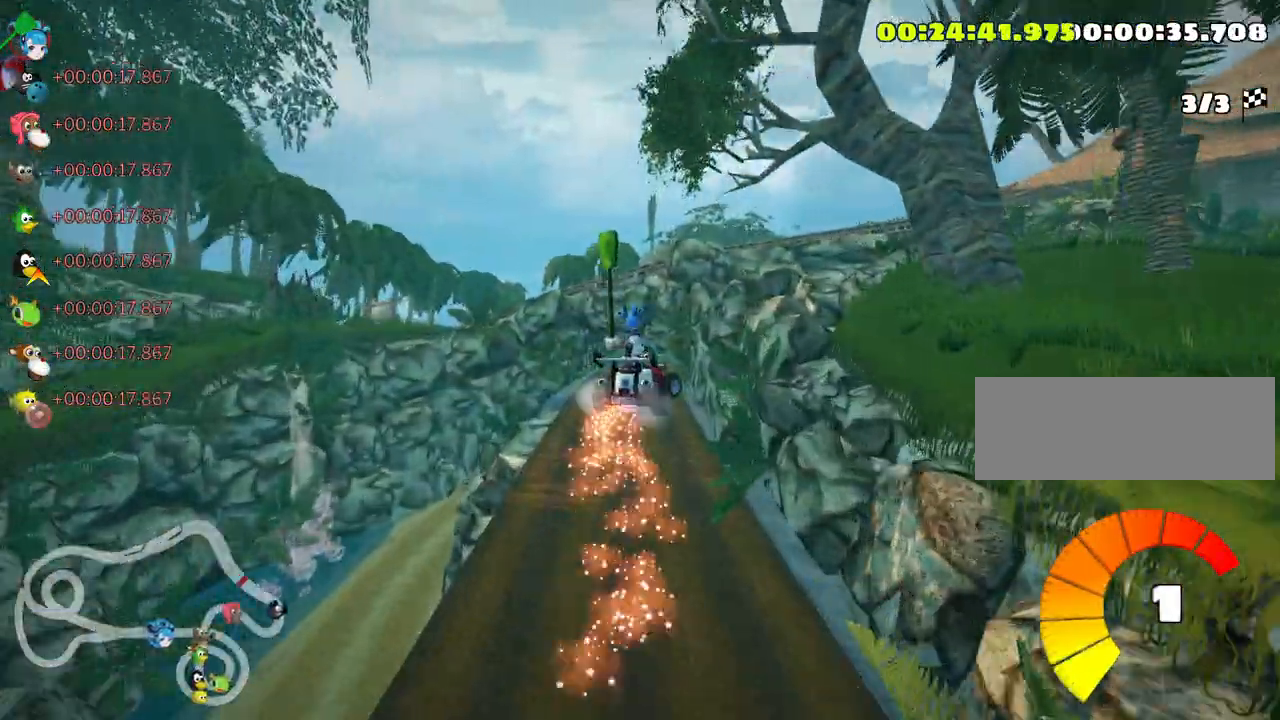
{"keys": ["right", "skid", "up"], "events": []}
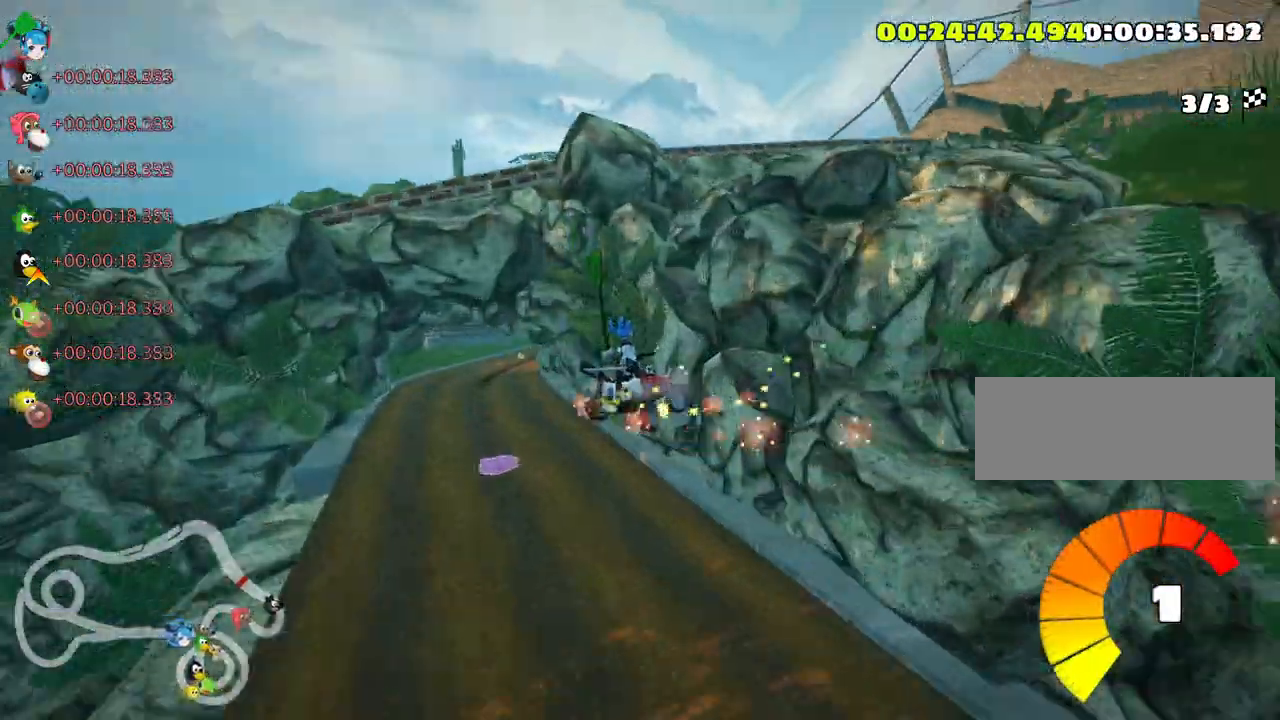
{"keys": ["skid", "up"], "events": [[417, "right", "up"]]}
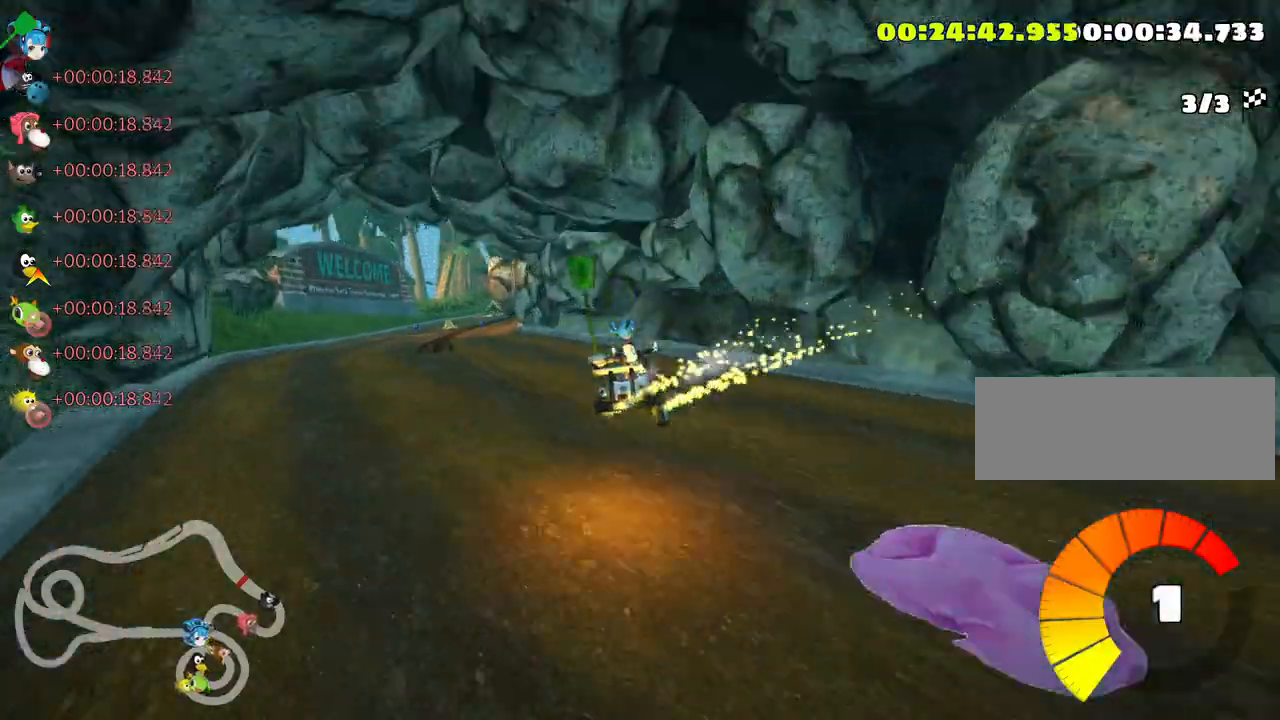
{"keys": ["right", "skid", "up"], "events": [[483, "right", "down"]]}
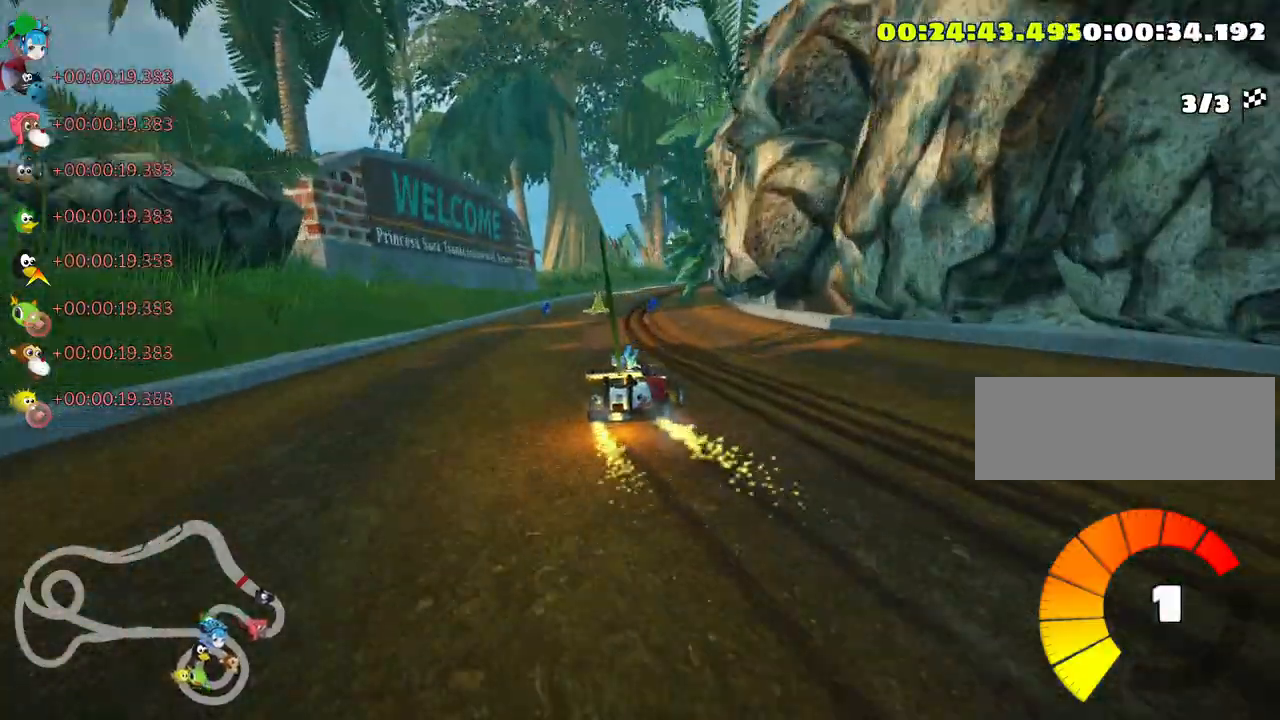
{"keys": ["left", "up"], "events": [[50, "skid", "up"], [100, "right", "up"], [200, "left", "down"], [350, "left", "up"], [383, "left", "down"]]}
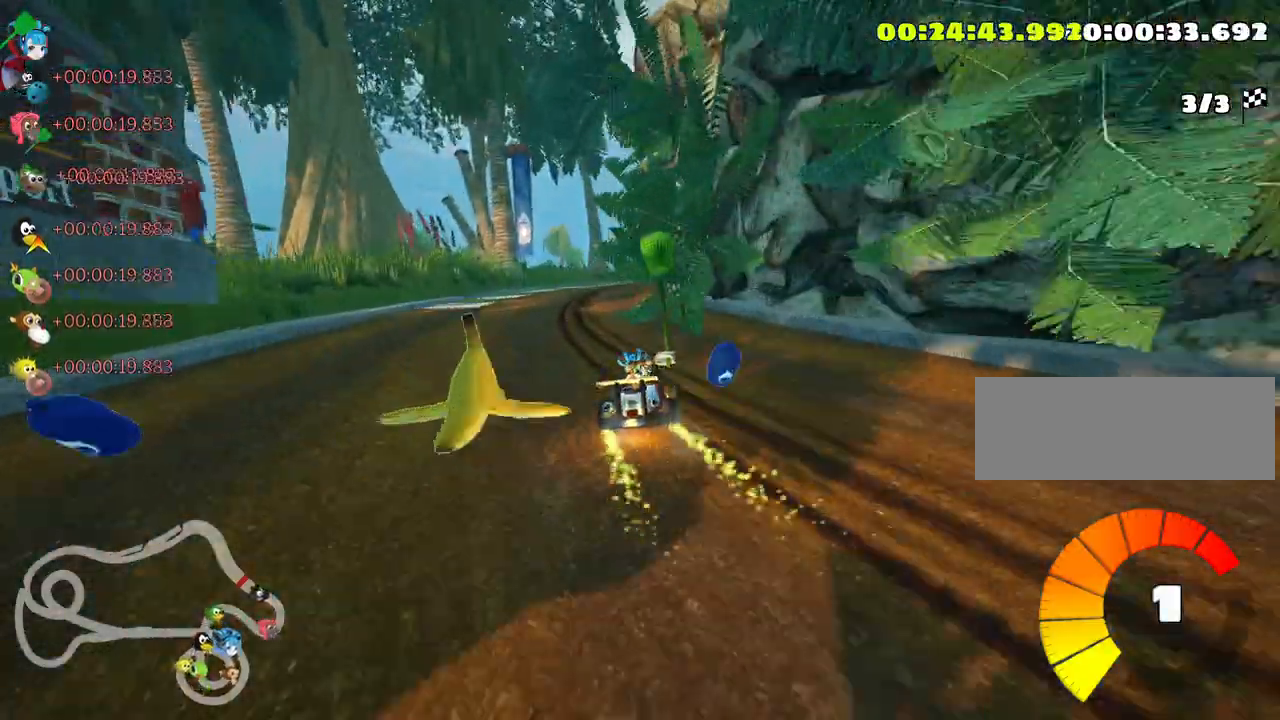
{"keys": ["right", "skid", "up"], "events": [[83, "left", "up"], [200, "skid", "down"], [217, "right", "down"]]}
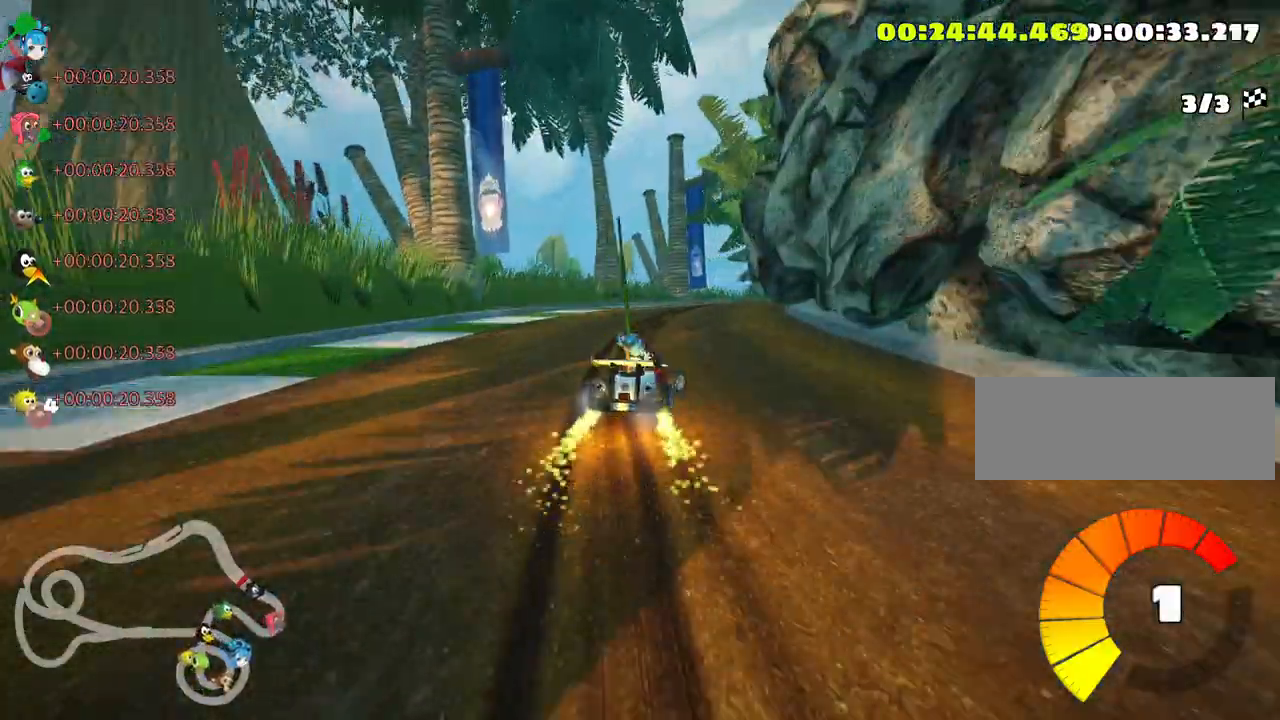
{"keys": ["right", "skid", "up"], "events": [[133, "left", "down"], [183, "right", "up"], [367, "right", "down"], [400, "left", "up"]]}
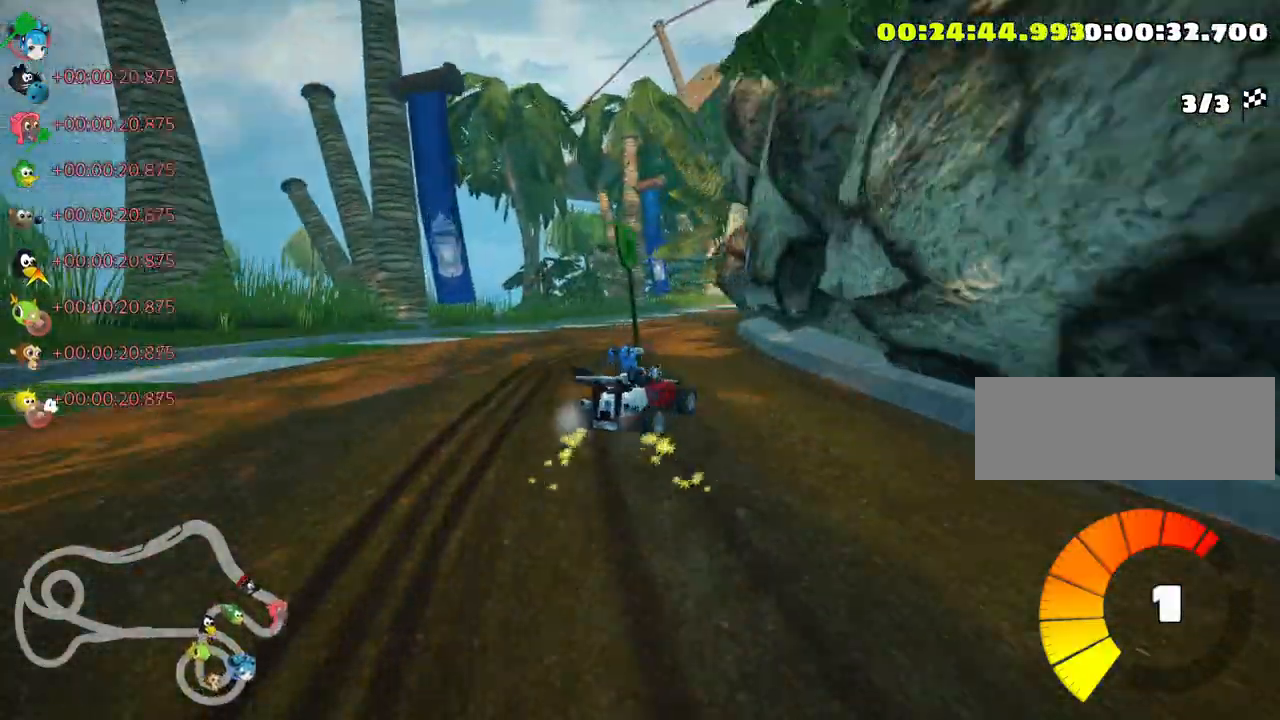
{"keys": ["right", "skid", "up"], "events": [[283, "right", "up"], [417, "right", "down"]]}
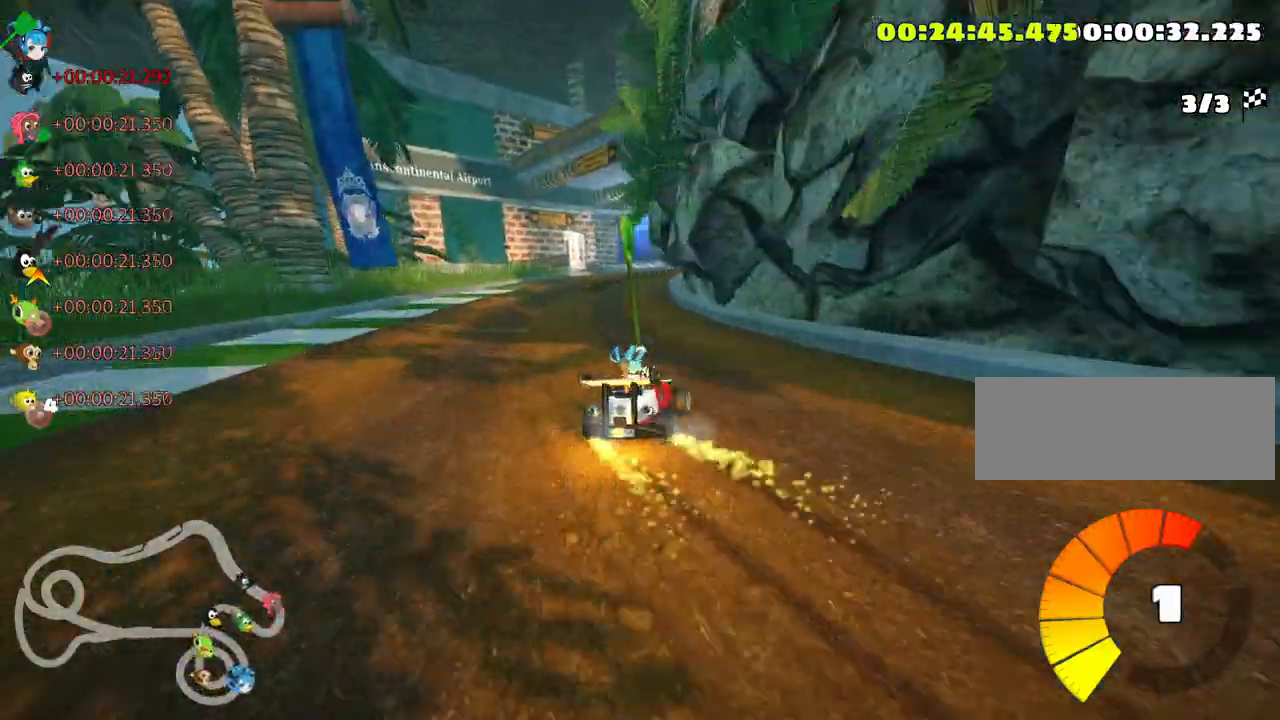
{"keys": ["skid", "up"], "events": [[200, "right", "up"]]}
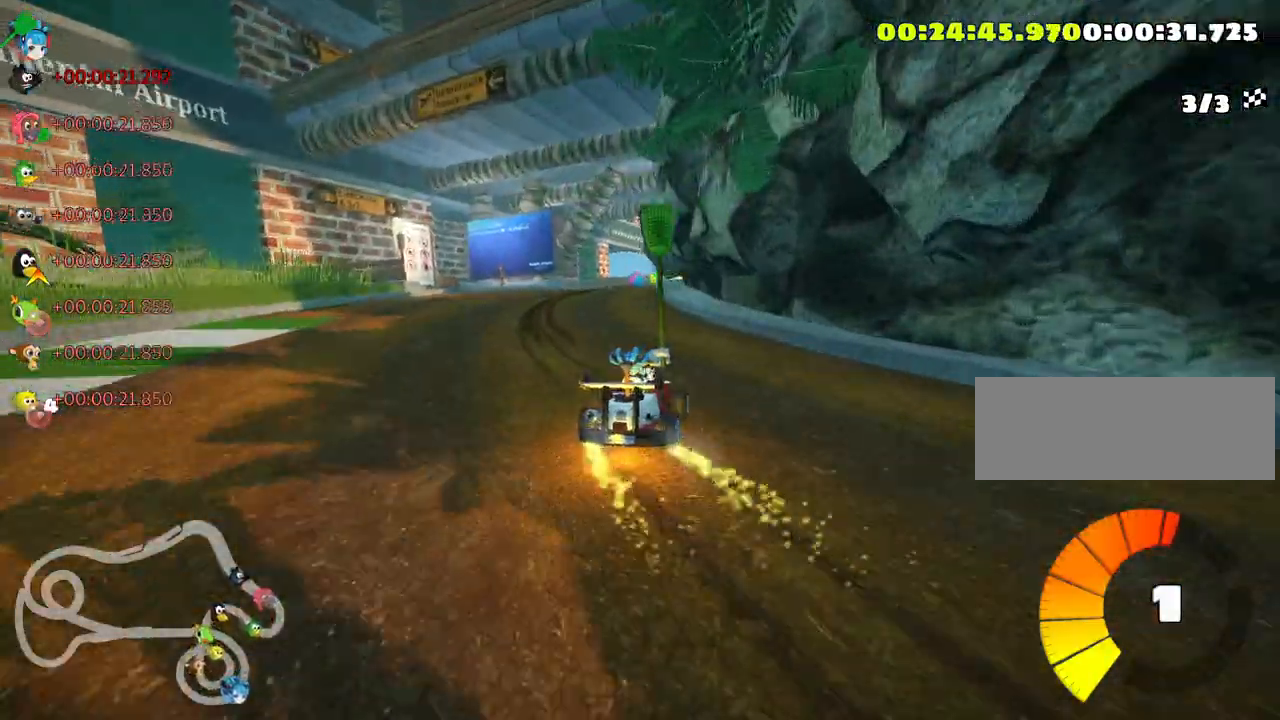
{"keys": ["right", "skid", "up"], "events": [[283, "right", "down"]]}
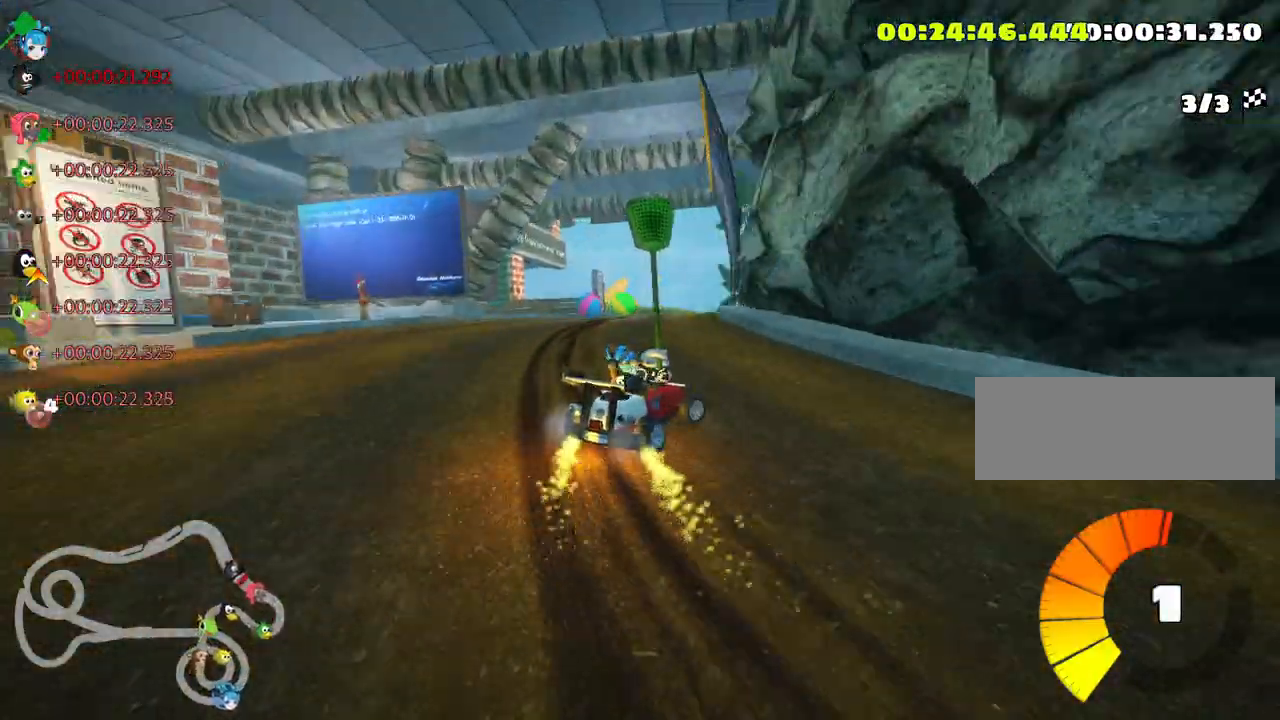
{"keys": ["skid", "up"], "events": [[183, "right", "up"]]}
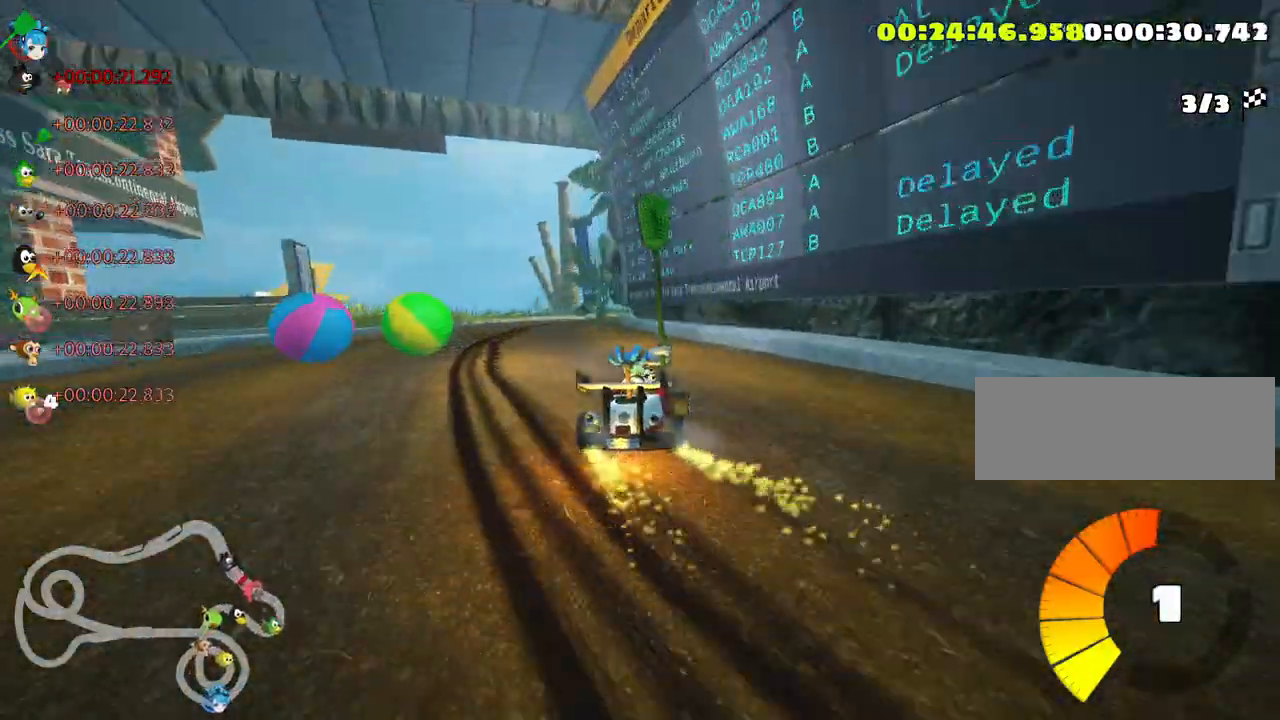
{"keys": ["up"], "events": [[283, "left", "down"], [367, "skid", "up"], [400, "left", "up"]]}
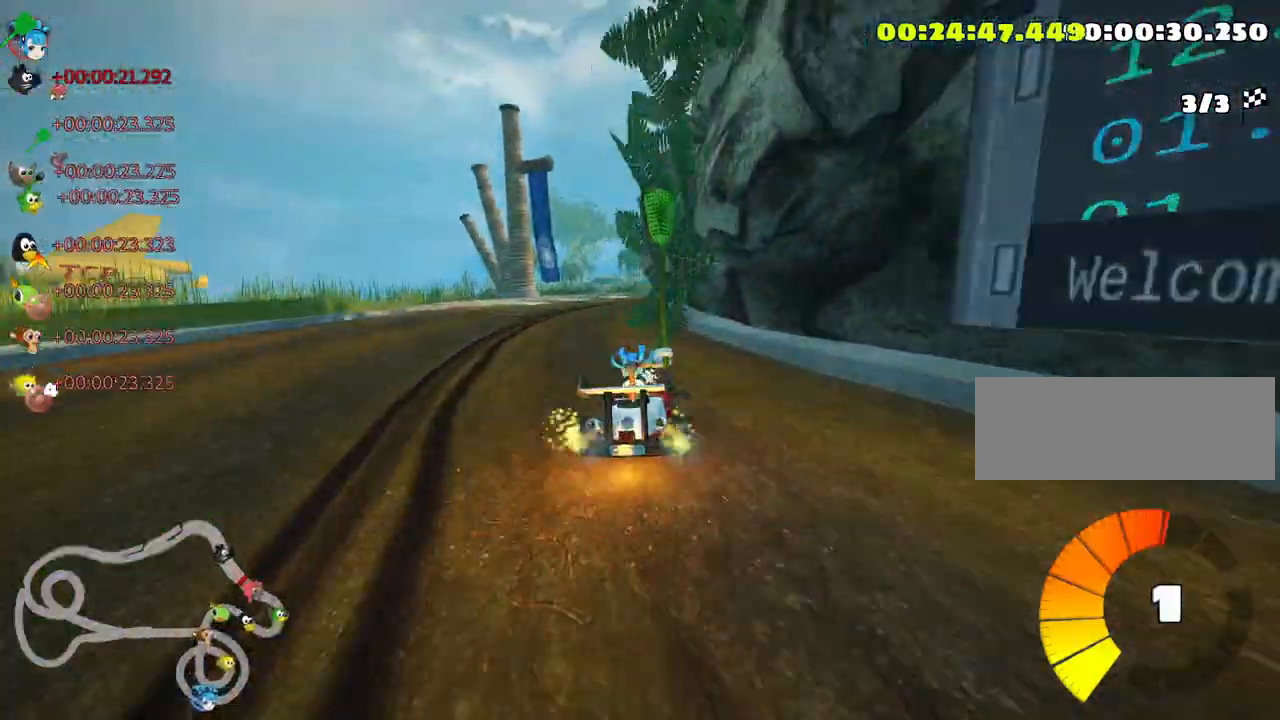
{"keys": ["right", "skid", "up"], "events": [[300, "skid", "down"], [350, "right", "down"]]}
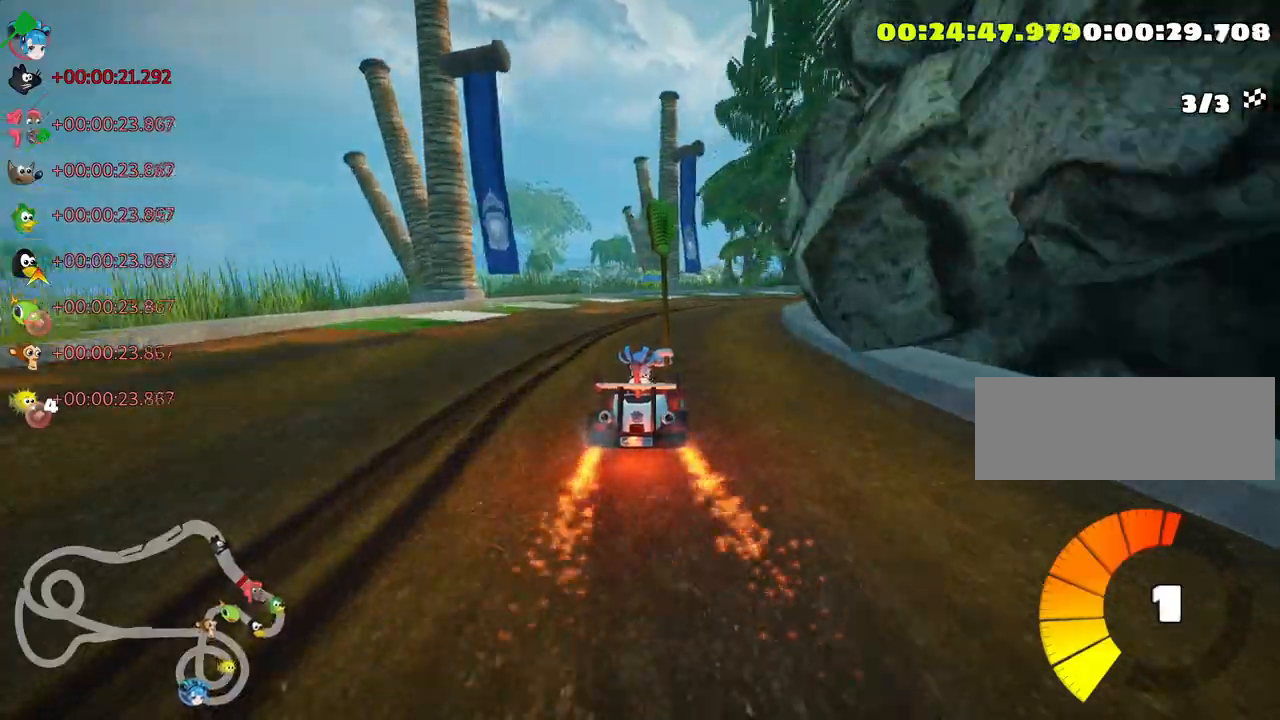
{"keys": ["left", "right", "skid", "up"], "events": [[467, "left", "down"]]}
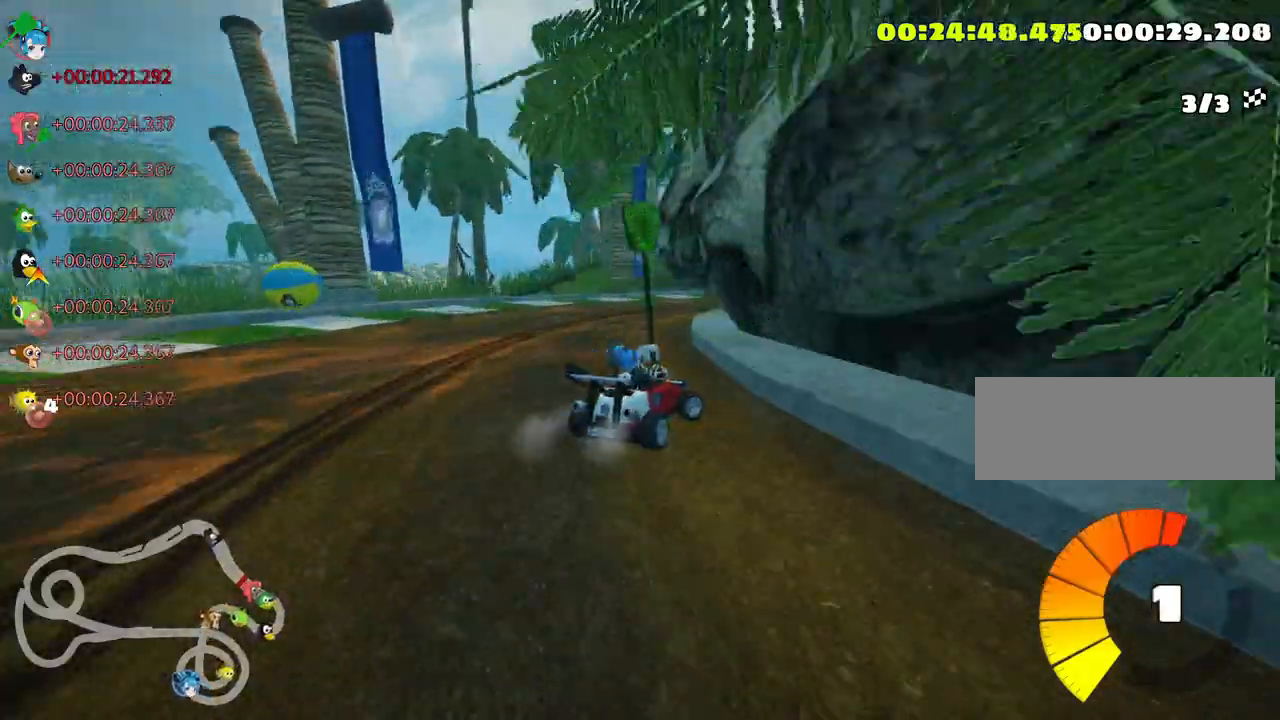
{"keys": ["right", "skid", "up"], "events": [[17, "right", "up"], [200, "left", "up"], [217, "right", "down"]]}
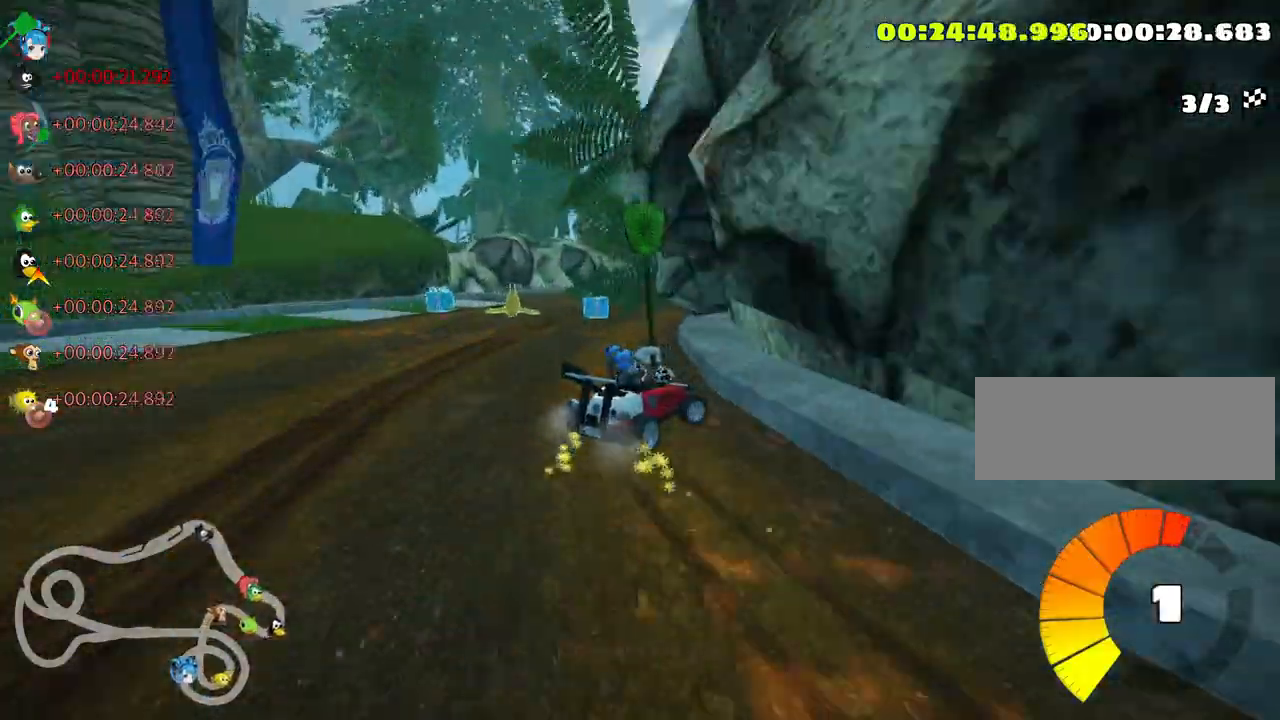
{"keys": ["right", "skid", "up"], "events": []}
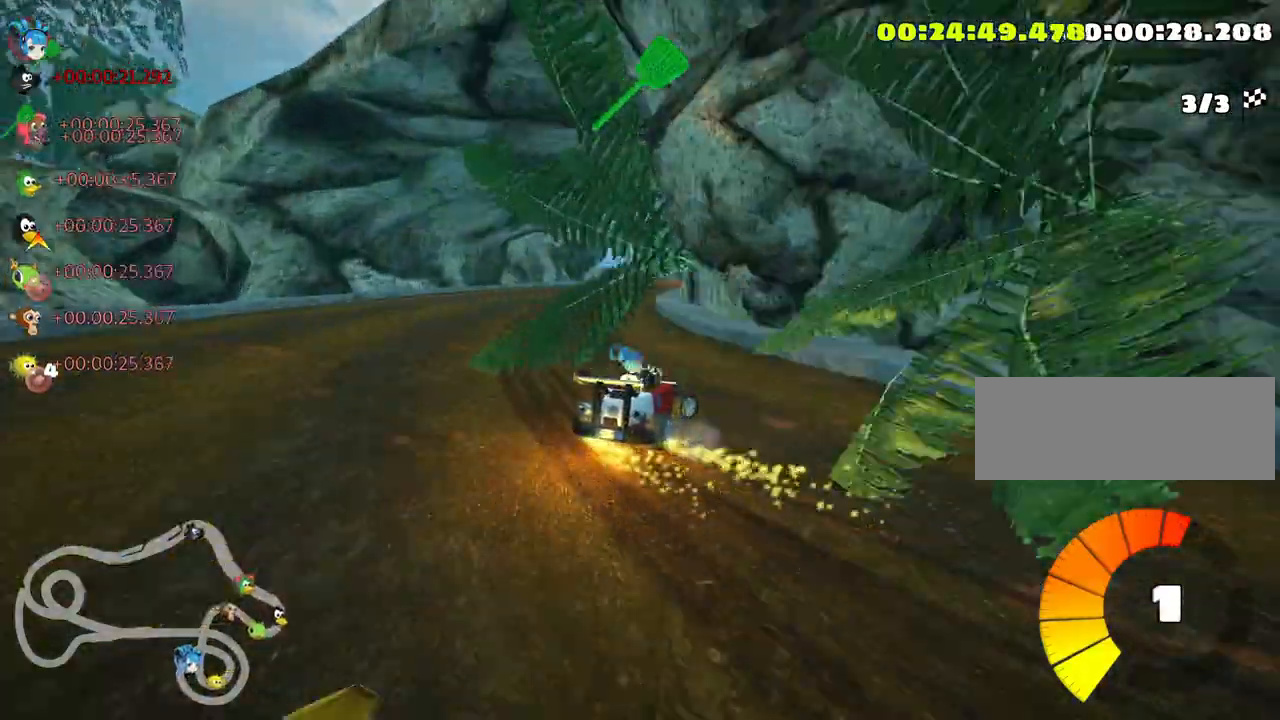
{"keys": ["right", "skid", "up"], "events": []}
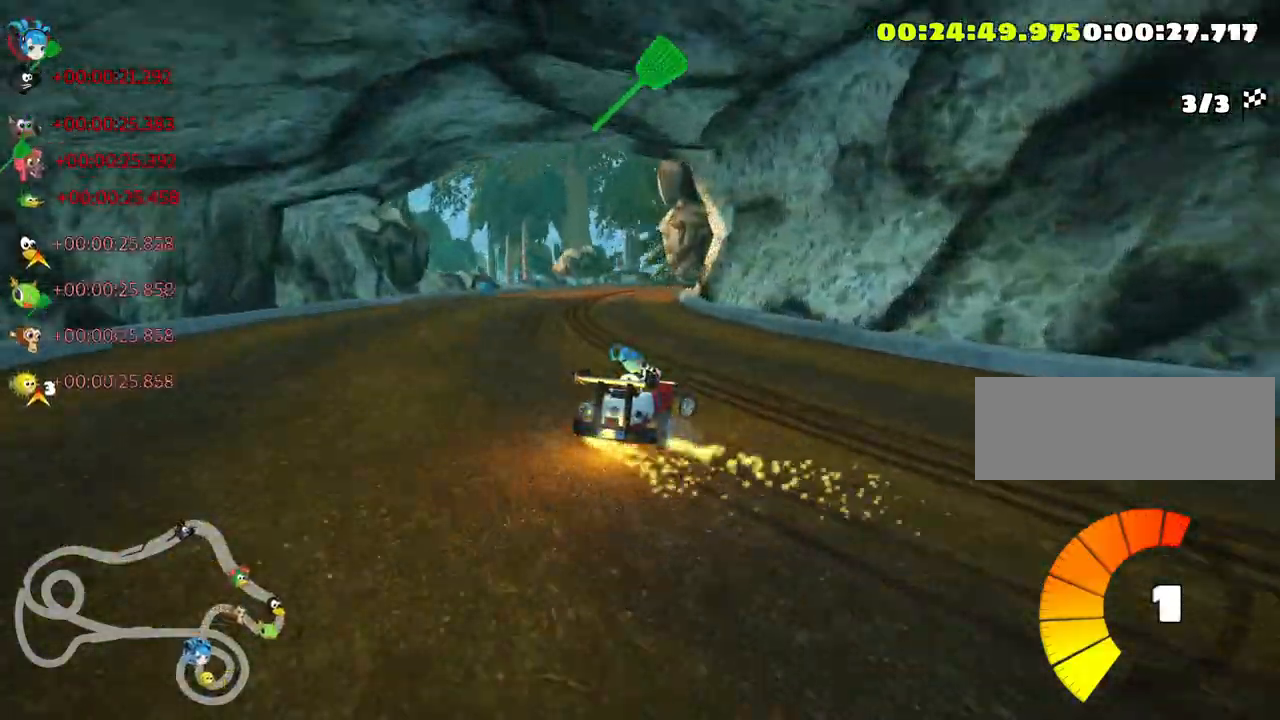
{"keys": ["right", "skid", "up"], "events": [[167, "nitro", "down"], [383, "nitro", "up"]]}